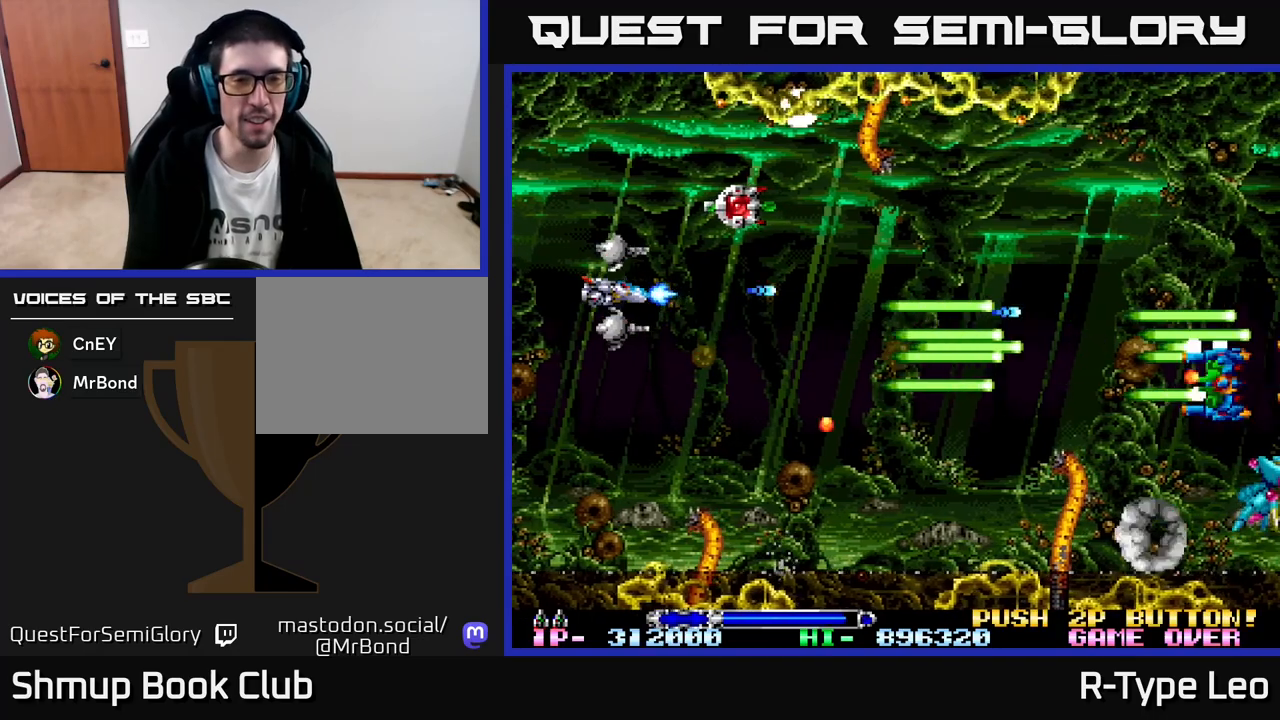
Gameplay with a controller (Xbox layout); each line is a JSON object with the inputs held at the frame after it. "events" lists button and stick changes between this image and that frame as [ms after this image, input, new state], when the widget could be followed in between. Not read: right_stick.
{"buttons": ["R2"], "left_stick": "center", "events": []}
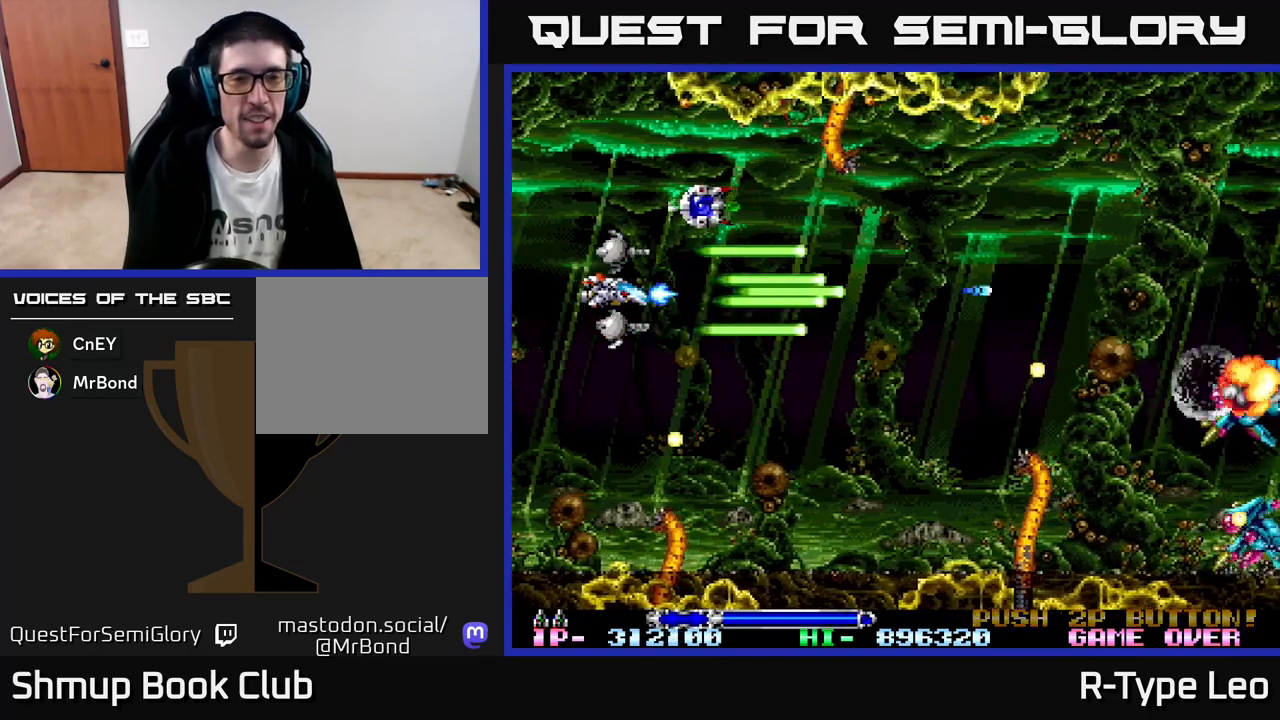
{"buttons": ["R2", "DPAD_LEFT"], "left_stick": "center", "events": [[17, "DPAD_RIGHT", "down"], [67, "DPAD_DOWN", "down"], [300, "DPAD_RIGHT", "up"], [350, "DPAD_DOWN", "up"], [367, "DPAD_LEFT", "down"]]}
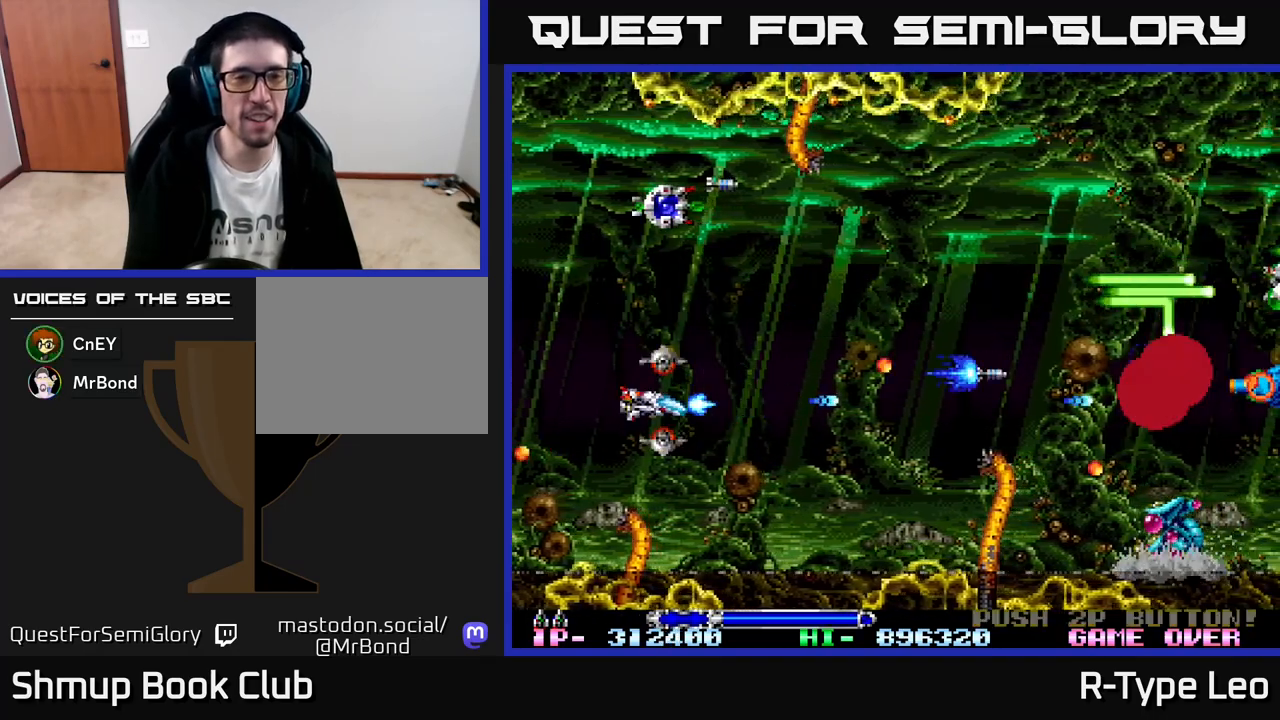
{"buttons": ["R2", "DPAD_UP", "DPAD_LEFT"], "left_stick": "center", "events": [[133, "DPAD_LEFT", "up"], [383, "DPAD_UP", "down"], [400, "DPAD_LEFT", "down"]]}
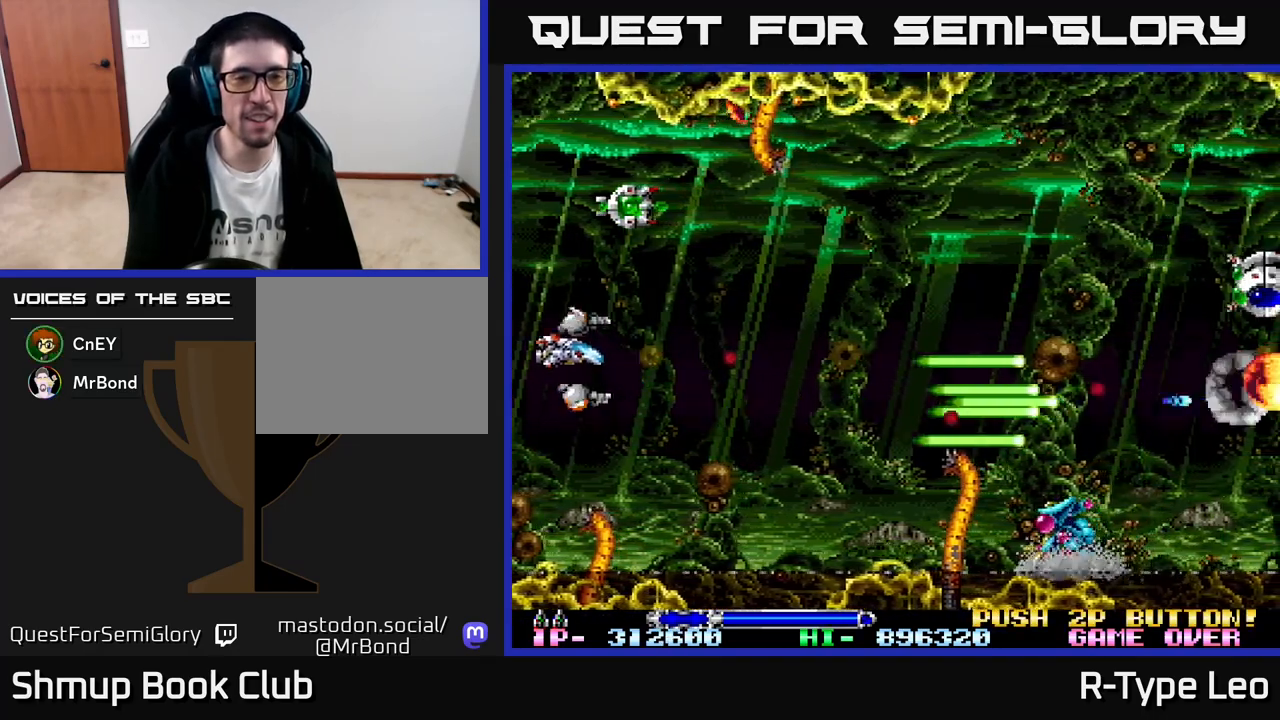
{"buttons": ["R2", "DPAD_DOWN", "DPAD_RIGHT"], "left_stick": "center", "events": [[133, "DPAD_LEFT", "up"], [267, "DPAD_RIGHT", "down"], [350, "DPAD_UP", "up"], [433, "DPAD_DOWN", "down"]]}
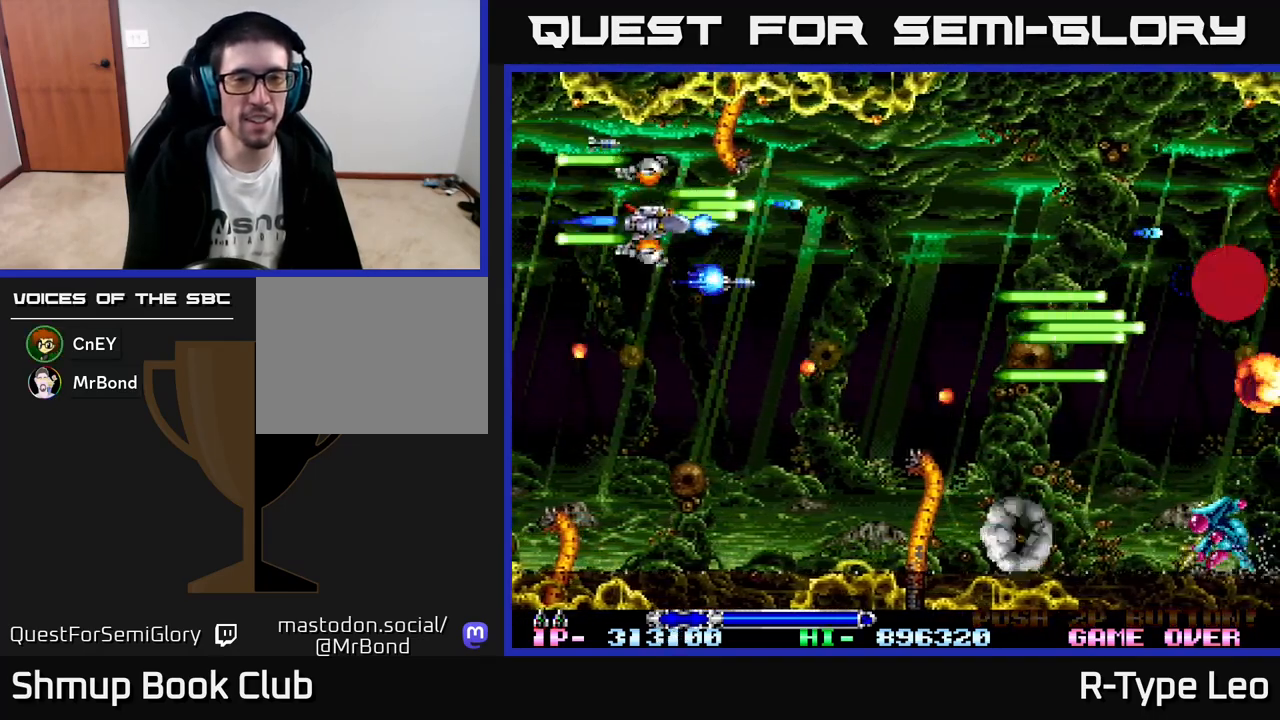
{"buttons": ["R2", "DPAD_DOWN", "DPAD_RIGHT"], "left_stick": "center", "events": [[100, "DPAD_DOWN", "up"], [500, "DPAD_DOWN", "down"]]}
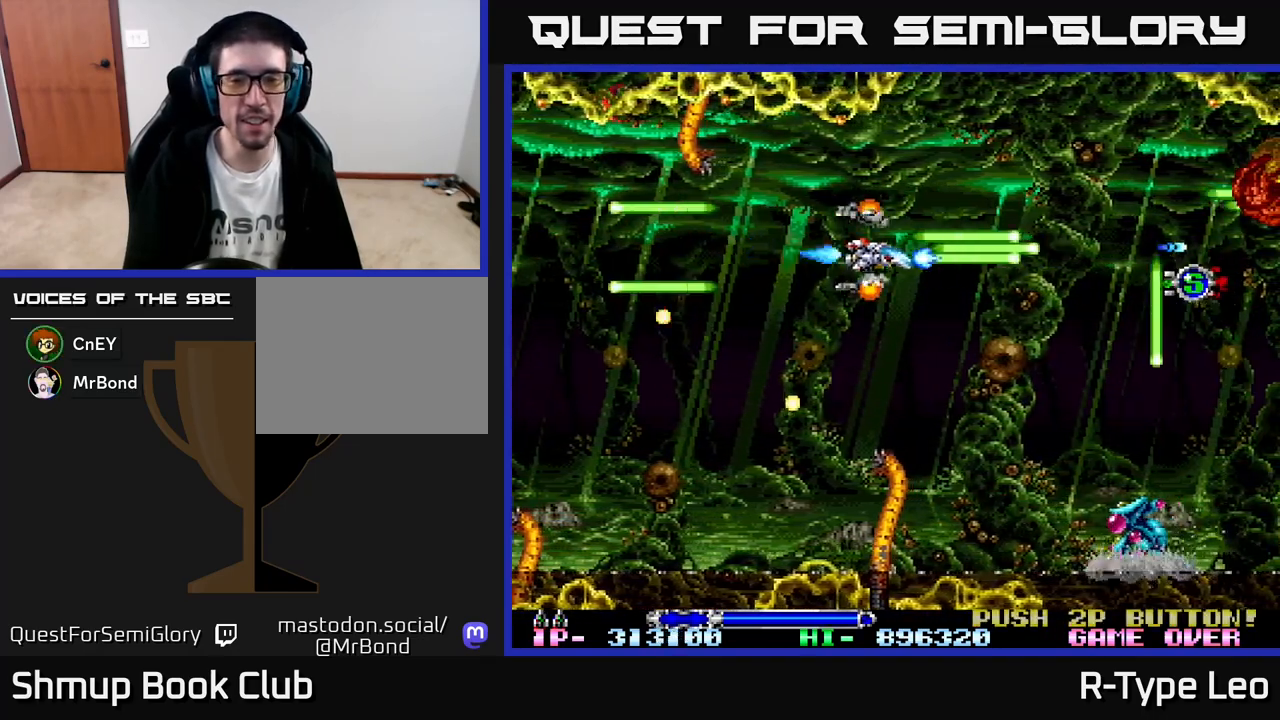
{"buttons": ["R2"], "left_stick": "center", "events": [[50, "DPAD_RIGHT", "up"], [183, "DPAD_DOWN", "up"], [217, "DPAD_LEFT", "down"], [217, "X", "down"], [233, "DPAD_UP", "down"], [333, "X", "up"], [417, "DPAD_LEFT", "up"], [450, "DPAD_UP", "up"]]}
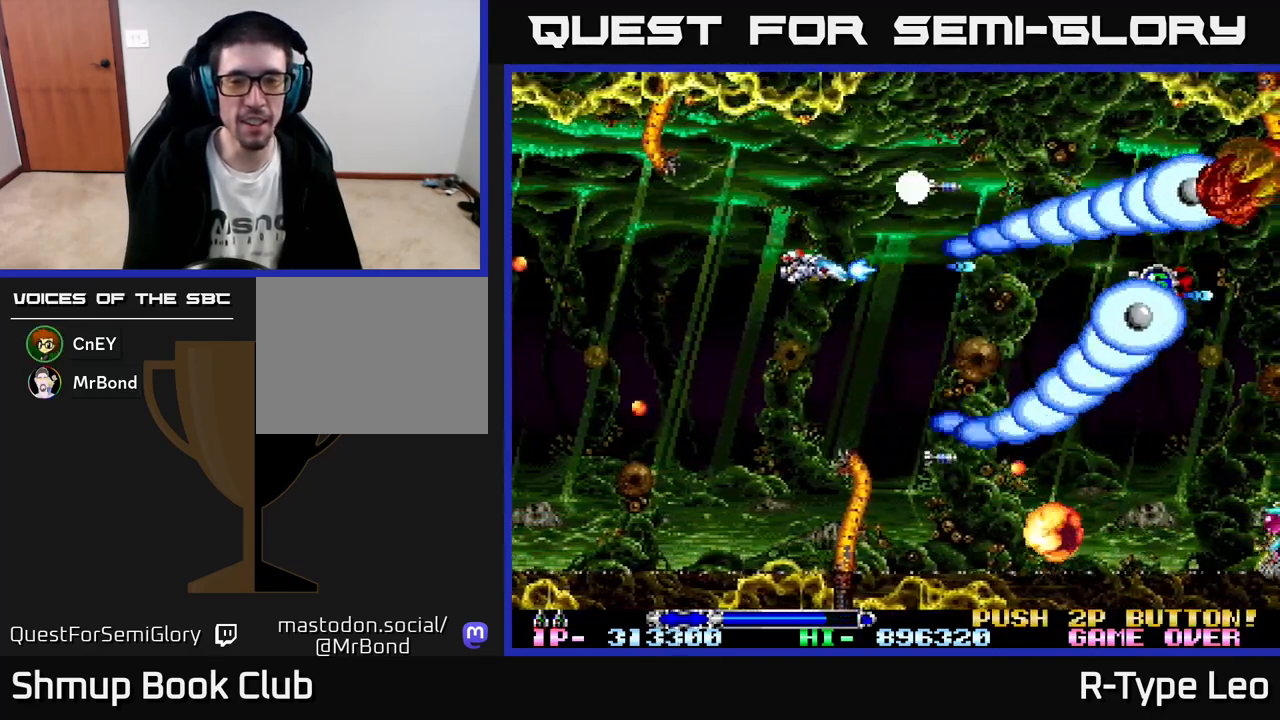
{"buttons": ["R2", "DPAD_LEFT"], "left_stick": "center", "events": [[383, "DPAD_LEFT", "down"]]}
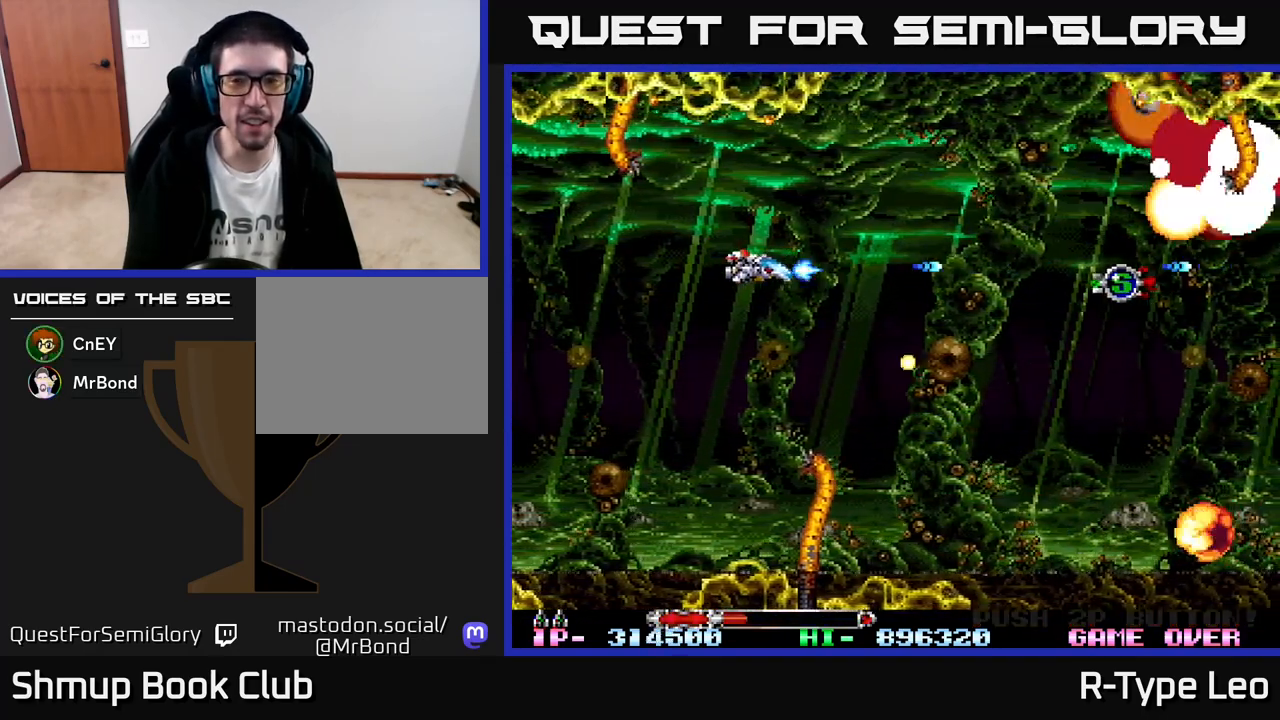
{"buttons": ["R2", "DPAD_RIGHT"], "left_stick": "center", "events": [[33, "DPAD_DOWN", "down"], [67, "DPAD_LEFT", "up"], [100, "X", "down"], [200, "DPAD_DOWN", "up"], [283, "X", "up"], [433, "DPAD_RIGHT", "down"]]}
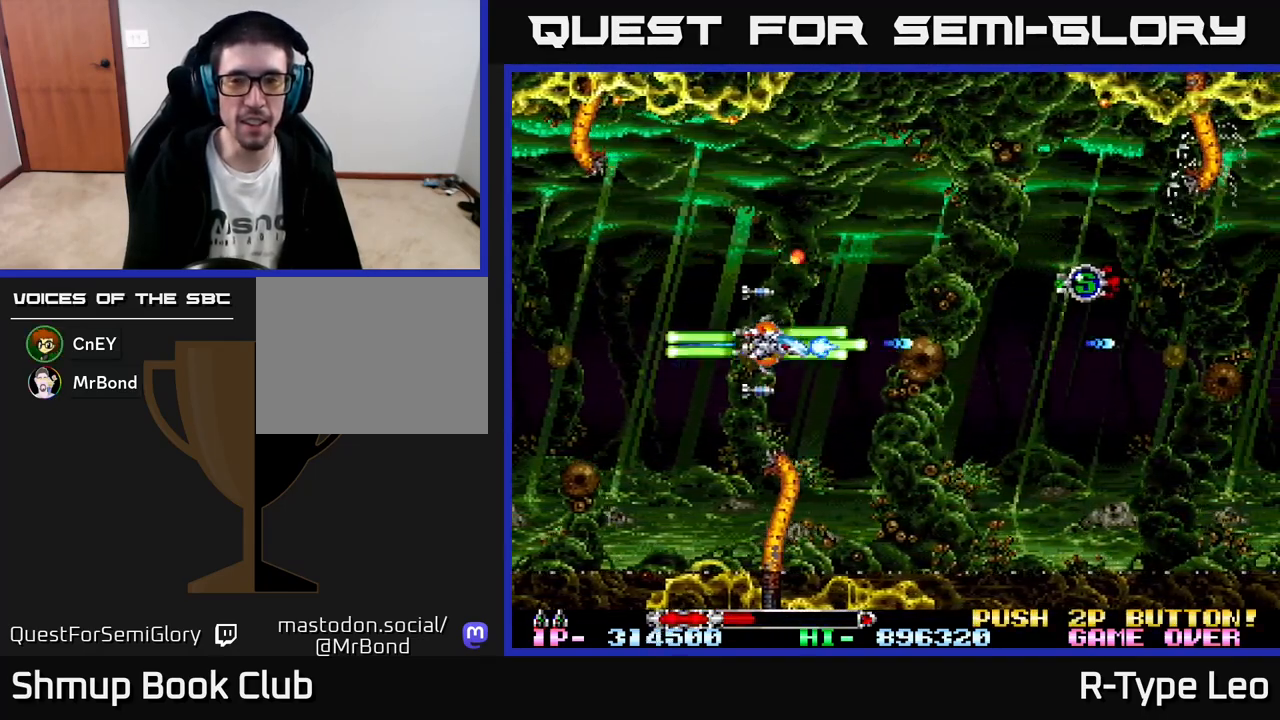
{"buttons": ["R2", "DPAD_RIGHT"], "left_stick": "center", "events": [[283, "DPAD_UP", "down"], [483, "DPAD_UP", "up"]]}
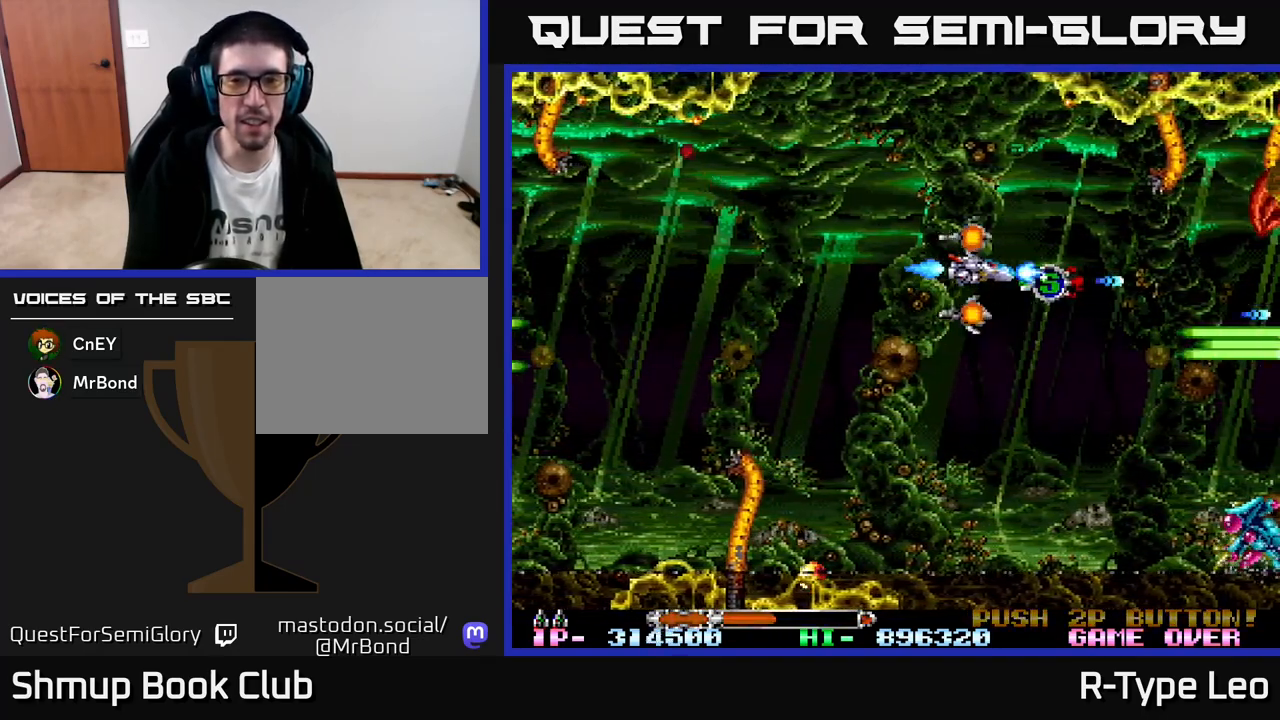
{"buttons": ["R2", "DPAD_DOWN", "DPAD_LEFT"], "left_stick": "center", "events": [[150, "DPAD_DOWN", "down"], [200, "DPAD_RIGHT", "up"], [250, "DPAD_LEFT", "down"]]}
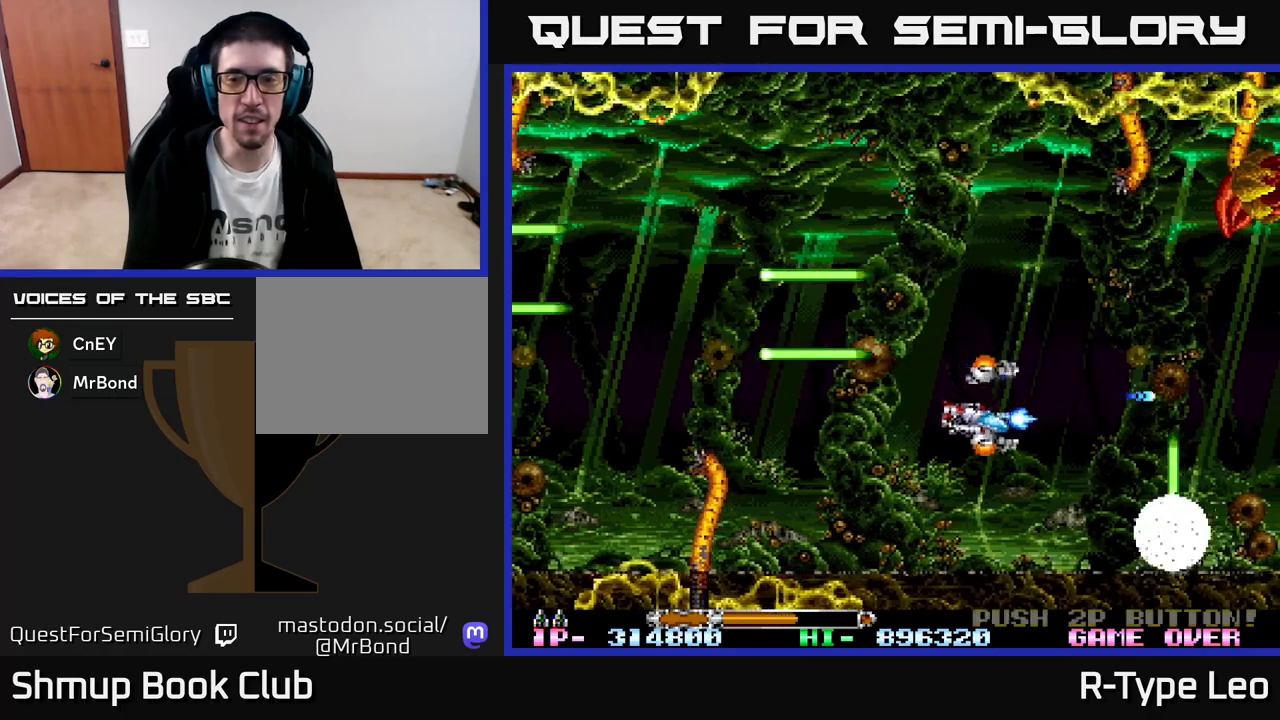
{"buttons": ["R2", "DPAD_UP"], "left_stick": "center", "events": [[183, "DPAD_DOWN", "up"], [267, "DPAD_UP", "down"], [367, "DPAD_LEFT", "up"]]}
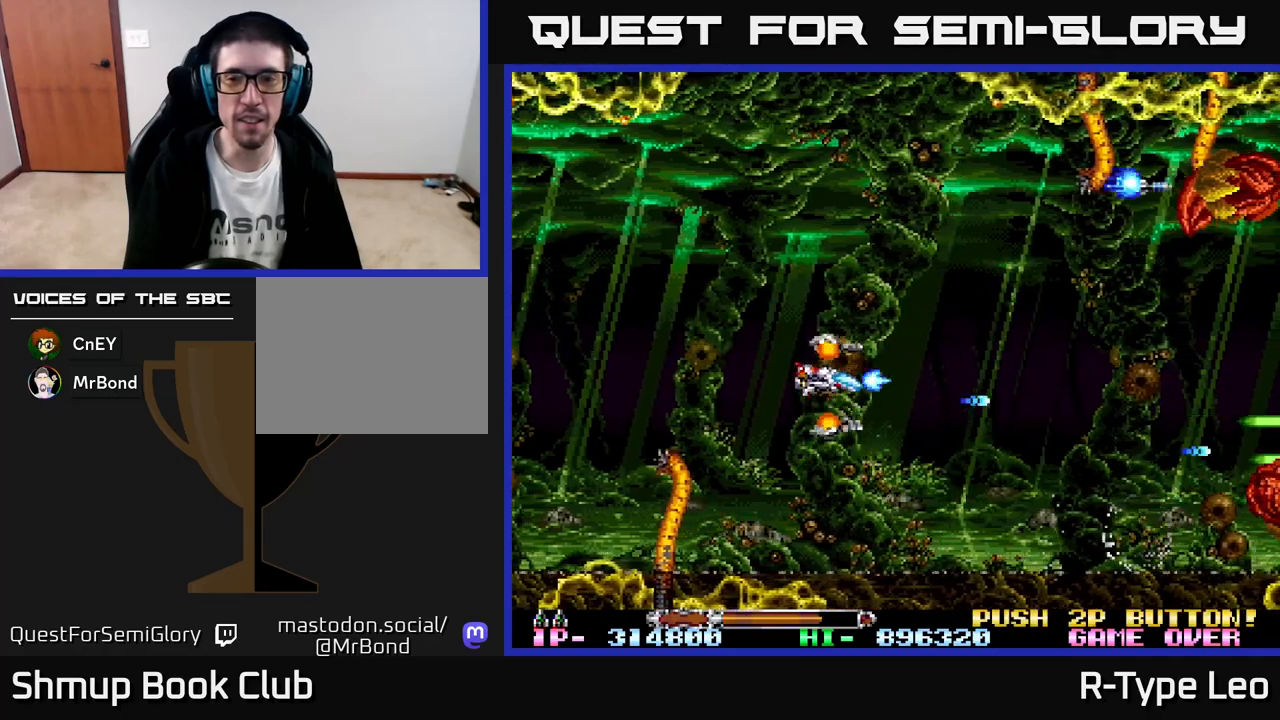
{"buttons": ["R2", "DPAD_DOWN"], "left_stick": "center", "events": [[400, "DPAD_UP", "up"], [483, "DPAD_DOWN", "down"]]}
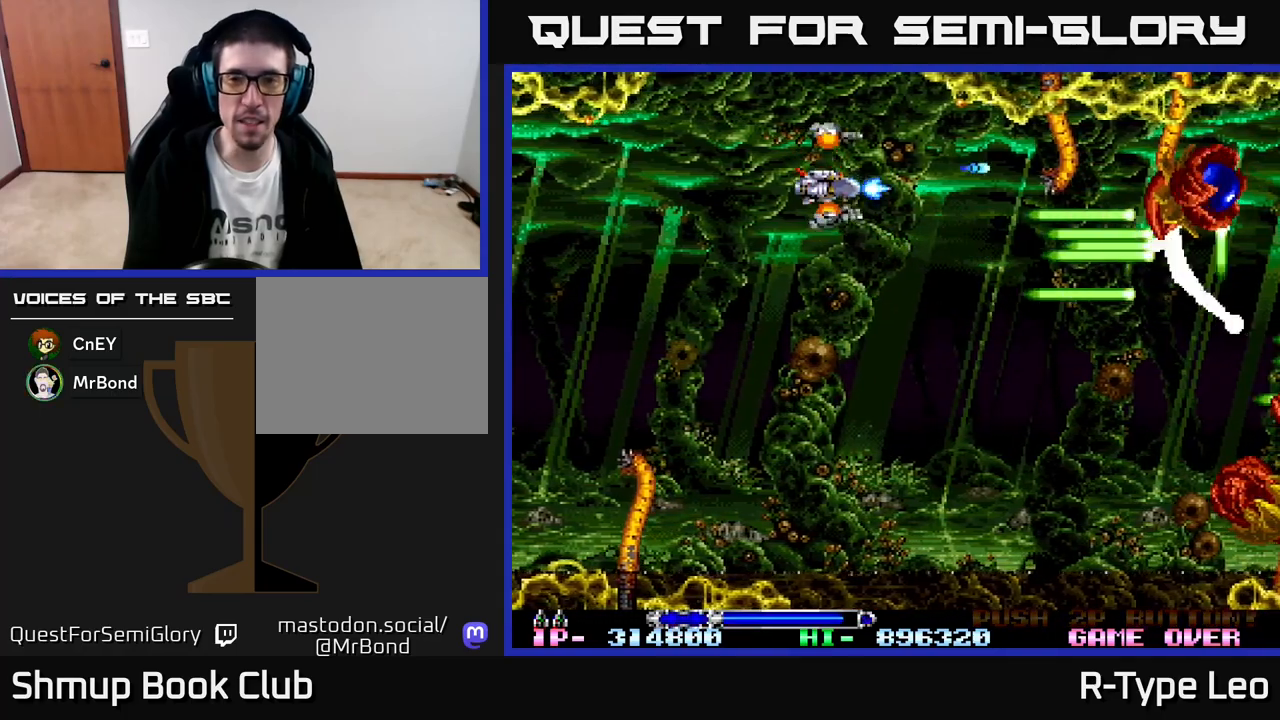
{"buttons": ["R2"], "left_stick": "center", "events": [[200, "DPAD_DOWN", "up"], [200, "DPAD_RIGHT", "down"], [233, "DPAD_RIGHT", "up"], [250, "DPAD_UP", "down"], [367, "DPAD_LEFT", "down"], [400, "DPAD_UP", "up"], [433, "DPAD_LEFT", "up"]]}
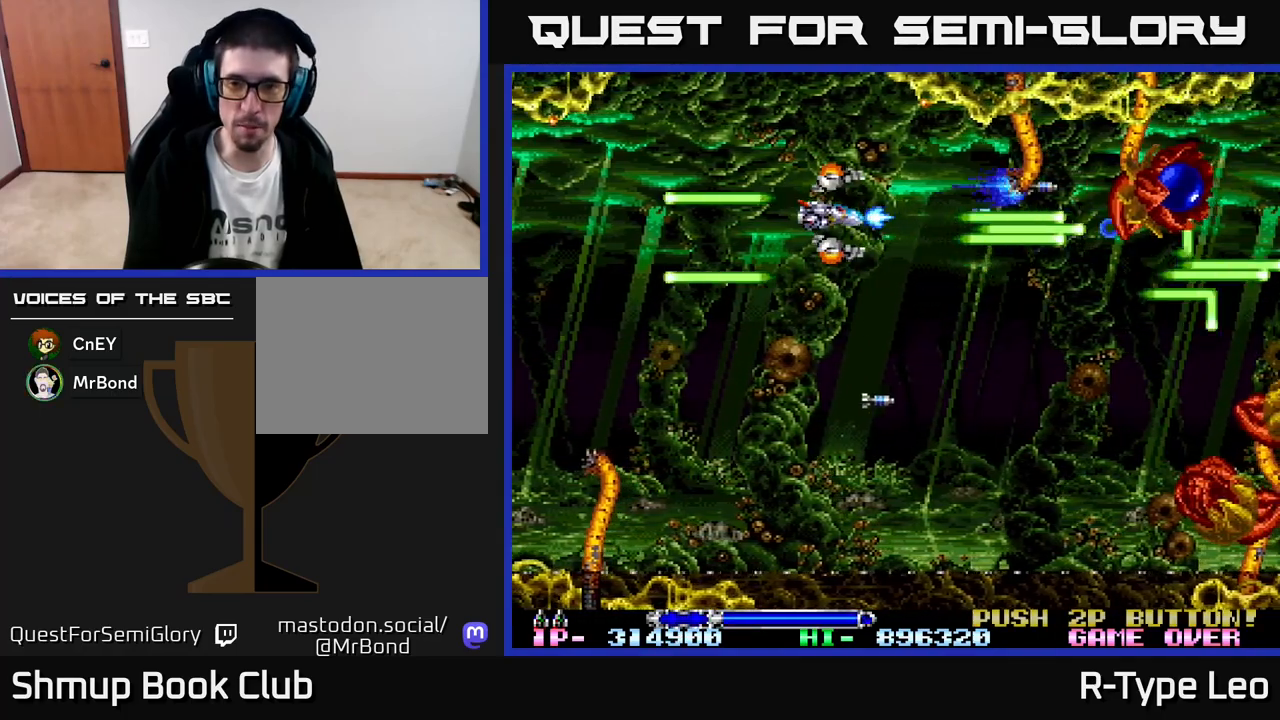
{"buttons": ["R2", "DPAD_DOWN"], "left_stick": "center", "events": [[183, "DPAD_DOWN", "down"]]}
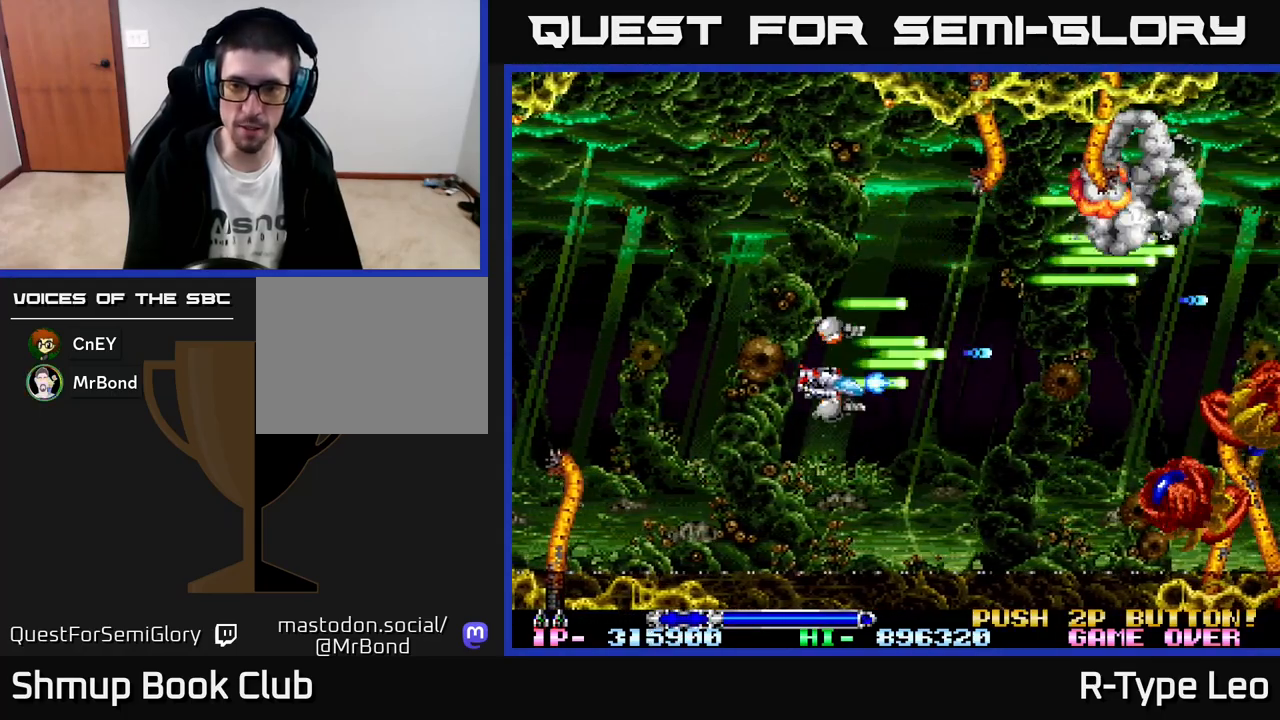
{"buttons": ["R2"], "left_stick": "center", "events": [[150, "DPAD_DOWN", "up"]]}
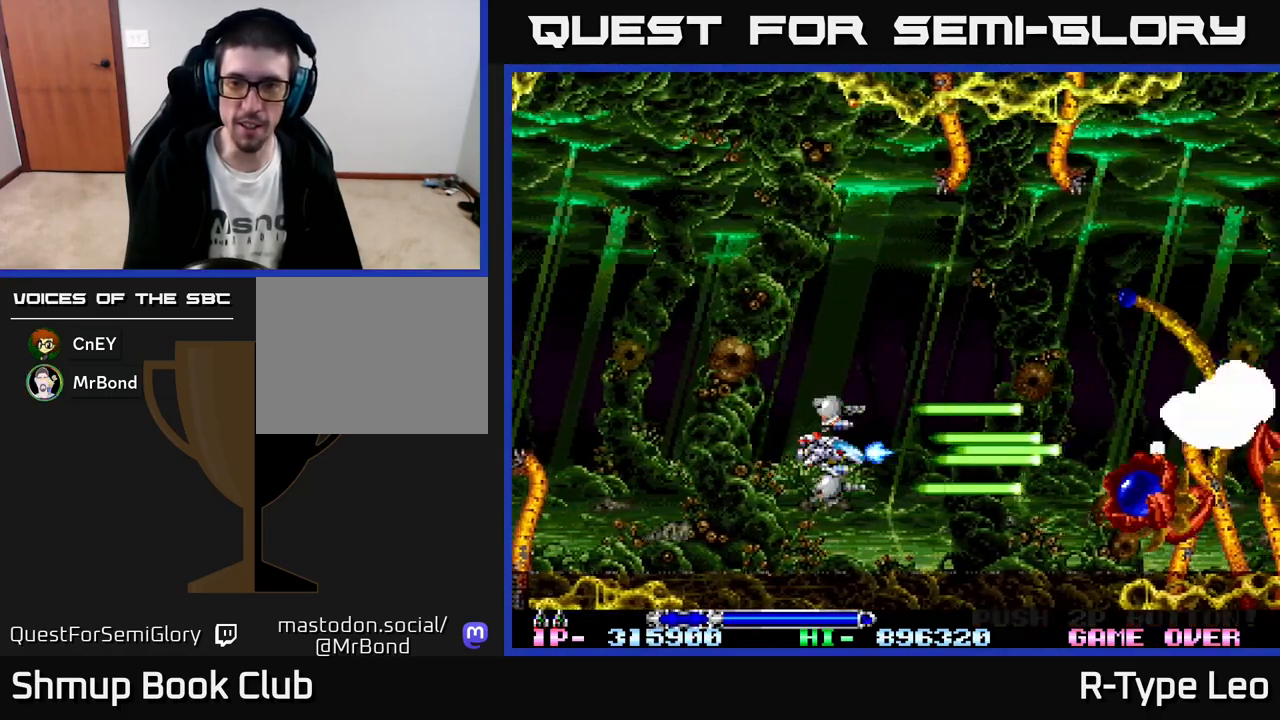
{"buttons": ["X", "R2", "DPAD_UP", "DPAD_LEFT"], "left_stick": "center", "events": [[367, "DPAD_LEFT", "down"], [400, "DPAD_UP", "down"], [483, "X", "down"]]}
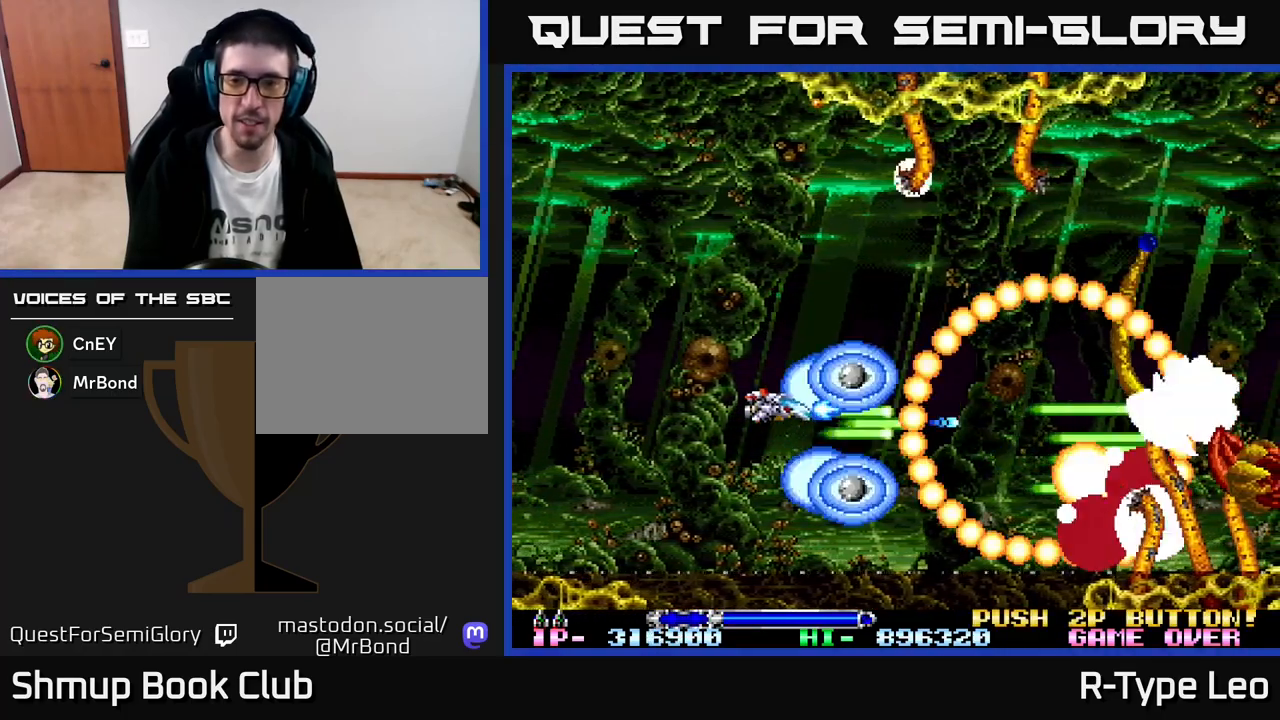
{"buttons": ["R2"], "left_stick": "center", "events": [[67, "DPAD_UP", "up"], [83, "X", "up"], [233, "DPAD_LEFT", "up"], [250, "DPAD_UP", "down"], [300, "DPAD_UP", "up"]]}
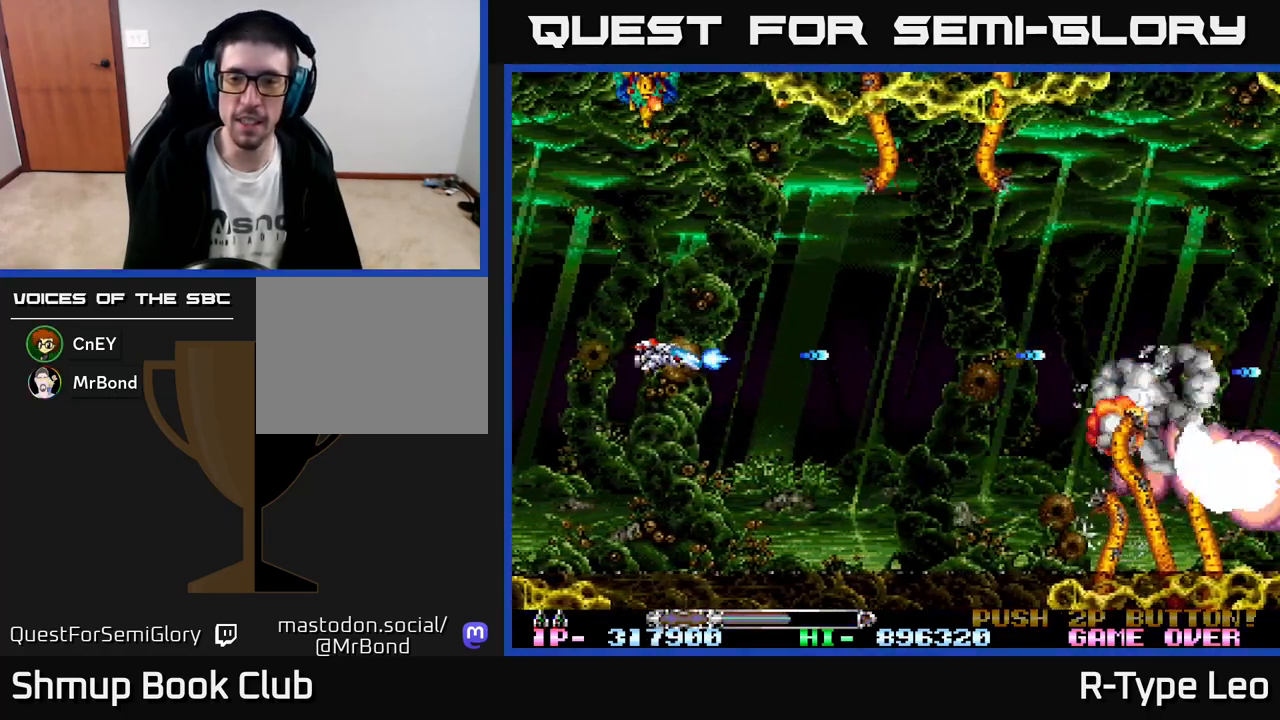
{"buttons": ["R2", "DPAD_RIGHT"], "left_stick": "center", "events": [[317, "X", "down"], [417, "DPAD_RIGHT", "down"], [500, "X", "up"]]}
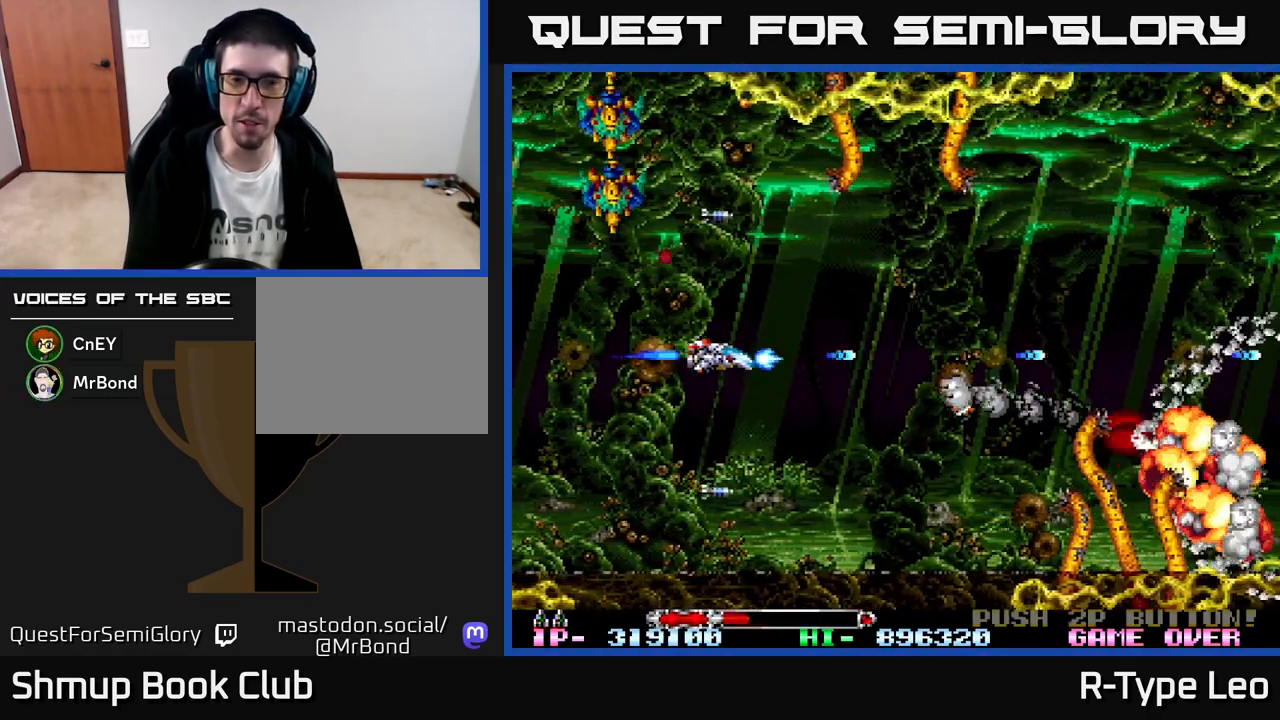
{"buttons": ["R2", "DPAD_UP"], "left_stick": "center", "events": [[283, "DPAD_RIGHT", "up"], [467, "DPAD_UP", "down"]]}
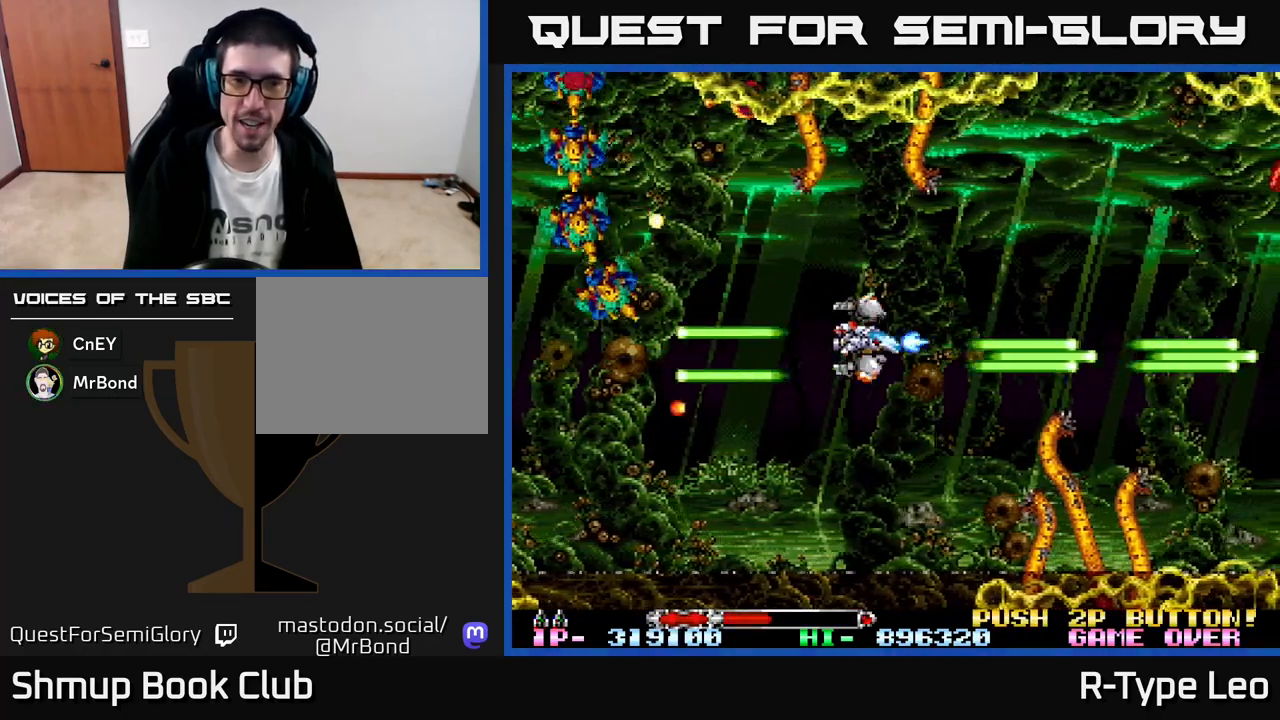
{"buttons": ["R2", "DPAD_RIGHT"], "left_stick": "center", "events": [[100, "DPAD_UP", "up"], [117, "DPAD_RIGHT", "down"], [183, "DPAD_RIGHT", "up"], [417, "DPAD_RIGHT", "down"]]}
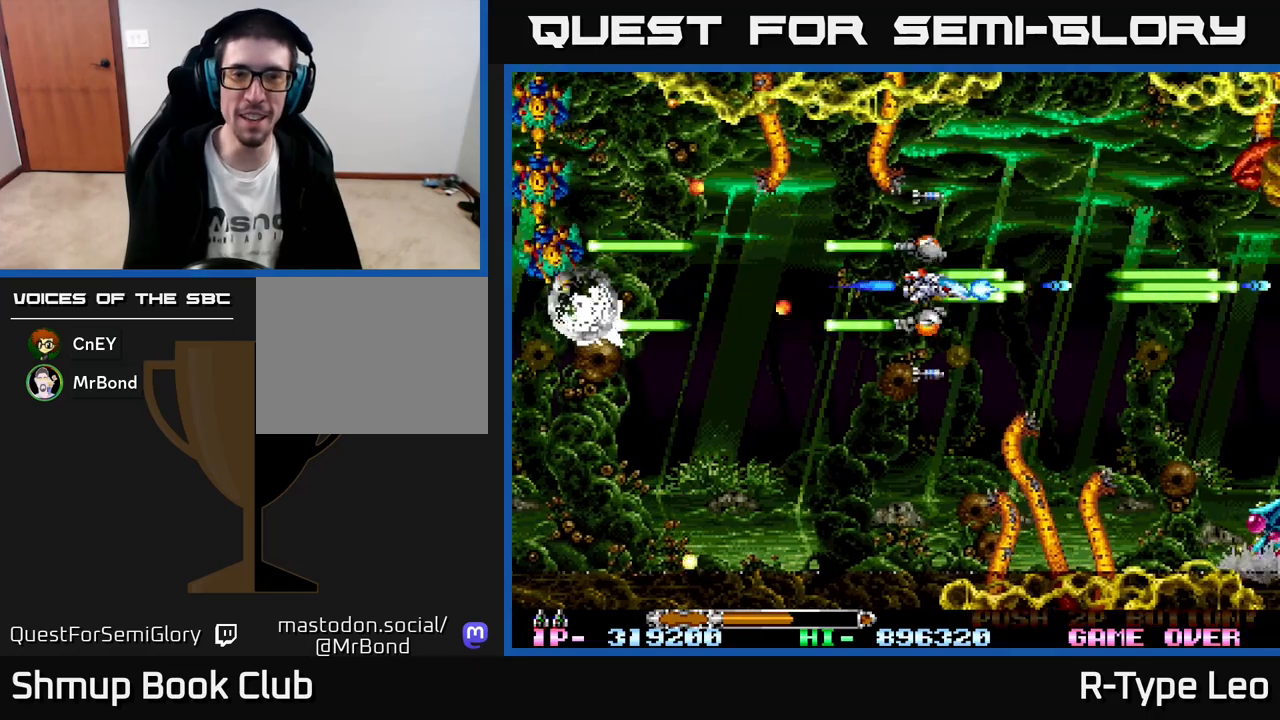
{"buttons": ["R2"], "left_stick": "center", "events": [[33, "DPAD_RIGHT", "up"]]}
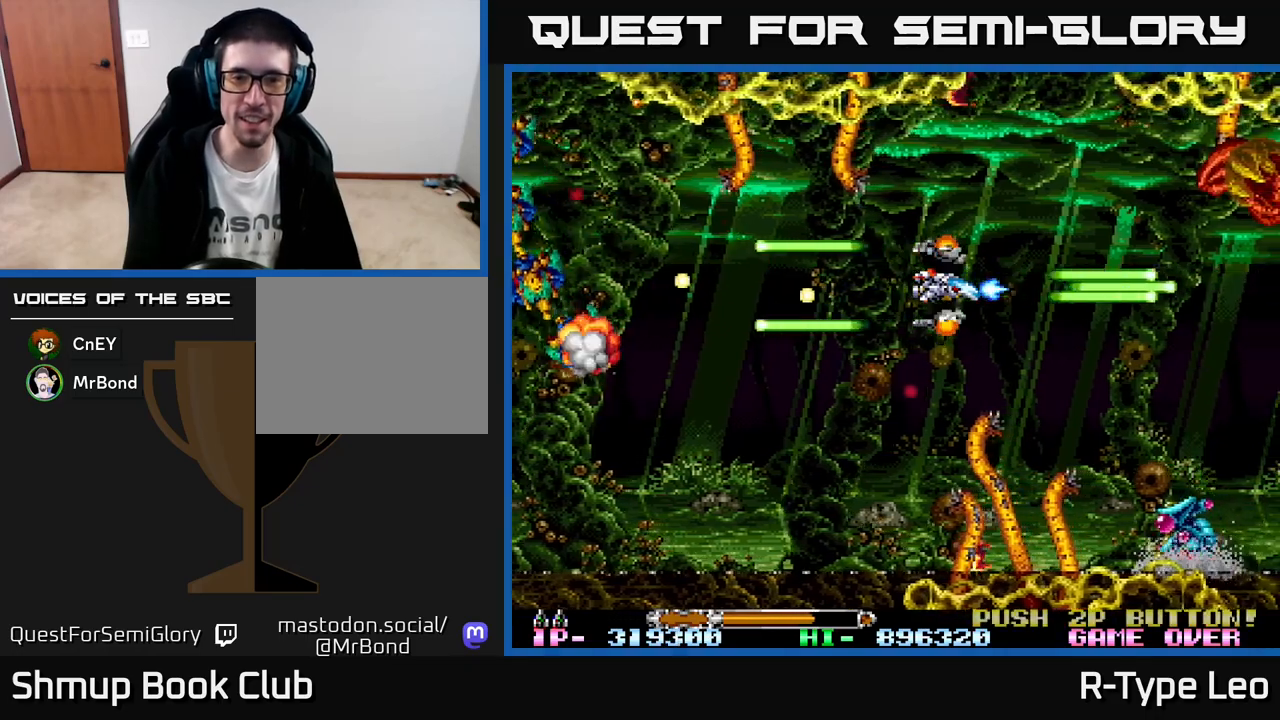
{"buttons": ["R2", "DPAD_DOWN"], "left_stick": "center", "events": [[417, "DPAD_DOWN", "down"]]}
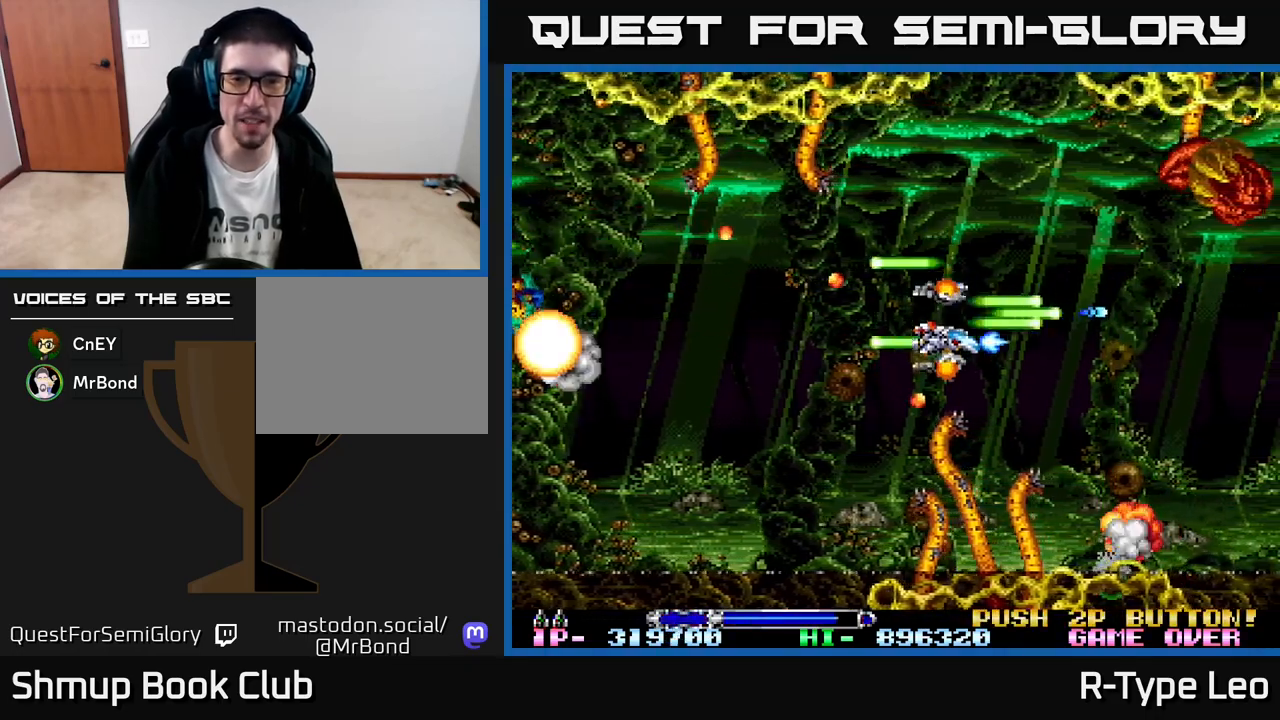
{"buttons": ["R2"], "left_stick": "center", "events": [[17, "DPAD_DOWN", "up"]]}
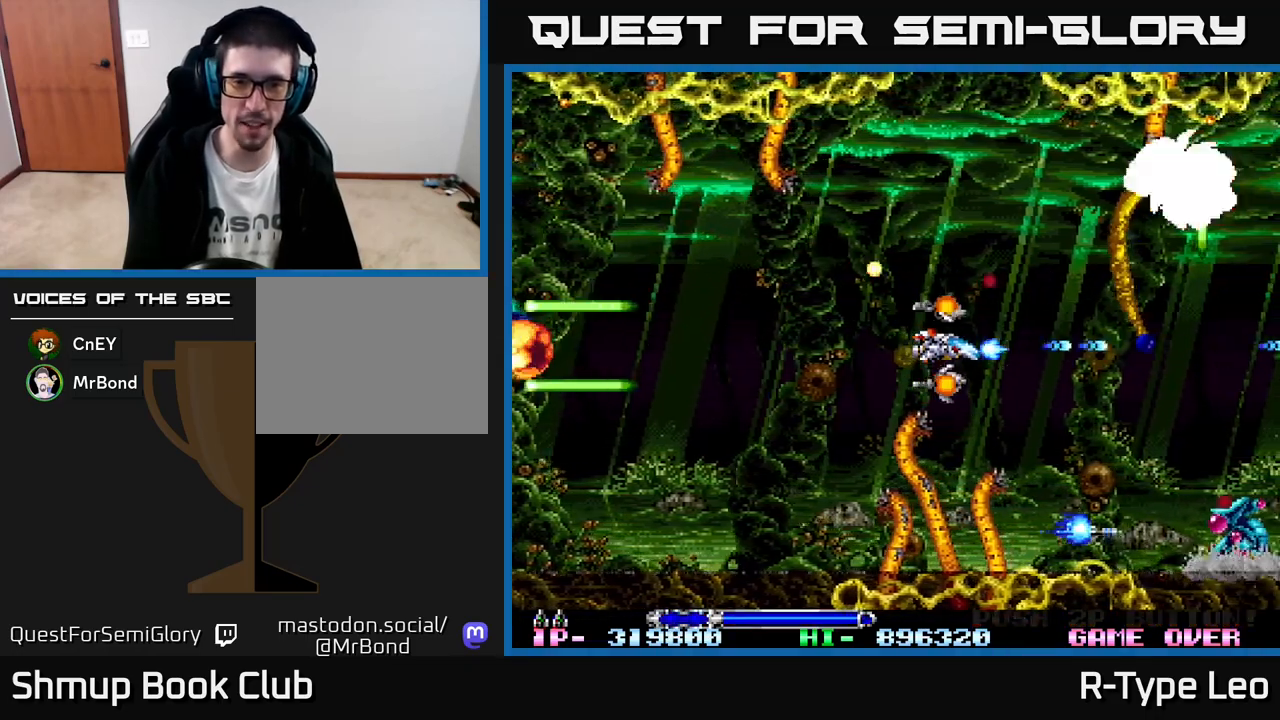
{"buttons": ["X", "R2", "DPAD_RIGHT"], "left_stick": "center", "events": [[17, "DPAD_LEFT", "down"], [333, "DPAD_LEFT", "up"], [333, "DPAD_UP", "down"], [433, "DPAD_RIGHT", "down"], [467, "DPAD_UP", "up"], [500, "X", "down"]]}
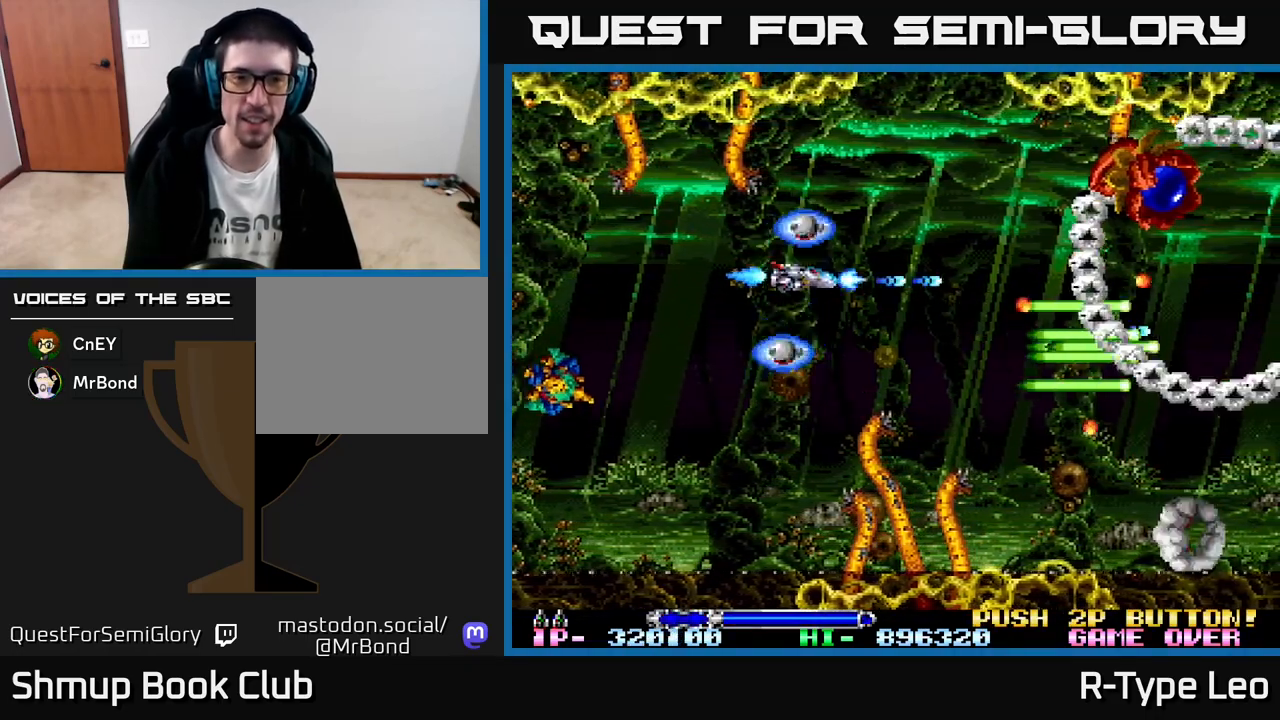
{"buttons": ["R2", "DPAD_UP"], "left_stick": "center", "events": [[33, "DPAD_RIGHT", "up"], [117, "X", "up"], [500, "DPAD_UP", "down"]]}
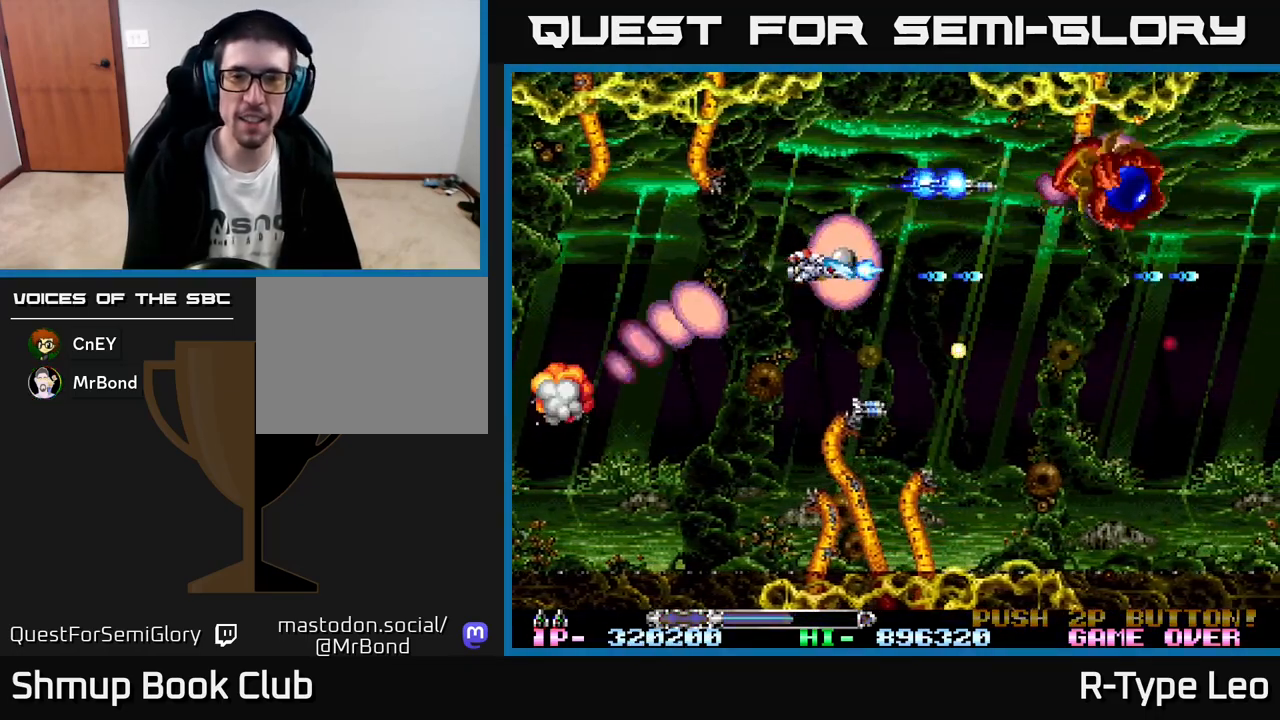
{"buttons": ["X", "R2"], "left_stick": "center", "events": [[133, "DPAD_RIGHT", "down"], [167, "DPAD_UP", "up"], [233, "DPAD_RIGHT", "up"], [417, "X", "down"]]}
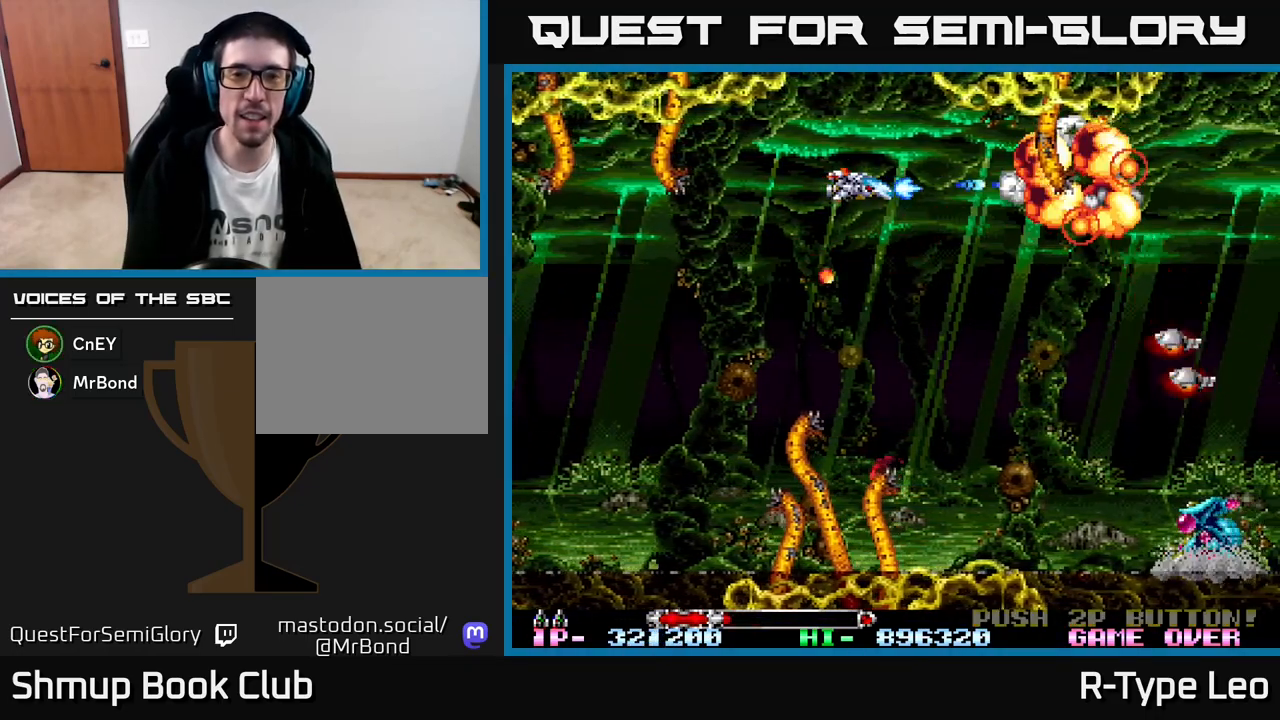
{"buttons": ["R2", "DPAD_DOWN"], "left_stick": "center", "events": [[50, "DPAD_RIGHT", "down"], [50, "X", "up"], [167, "DPAD_DOWN", "down"], [167, "DPAD_RIGHT", "up"]]}
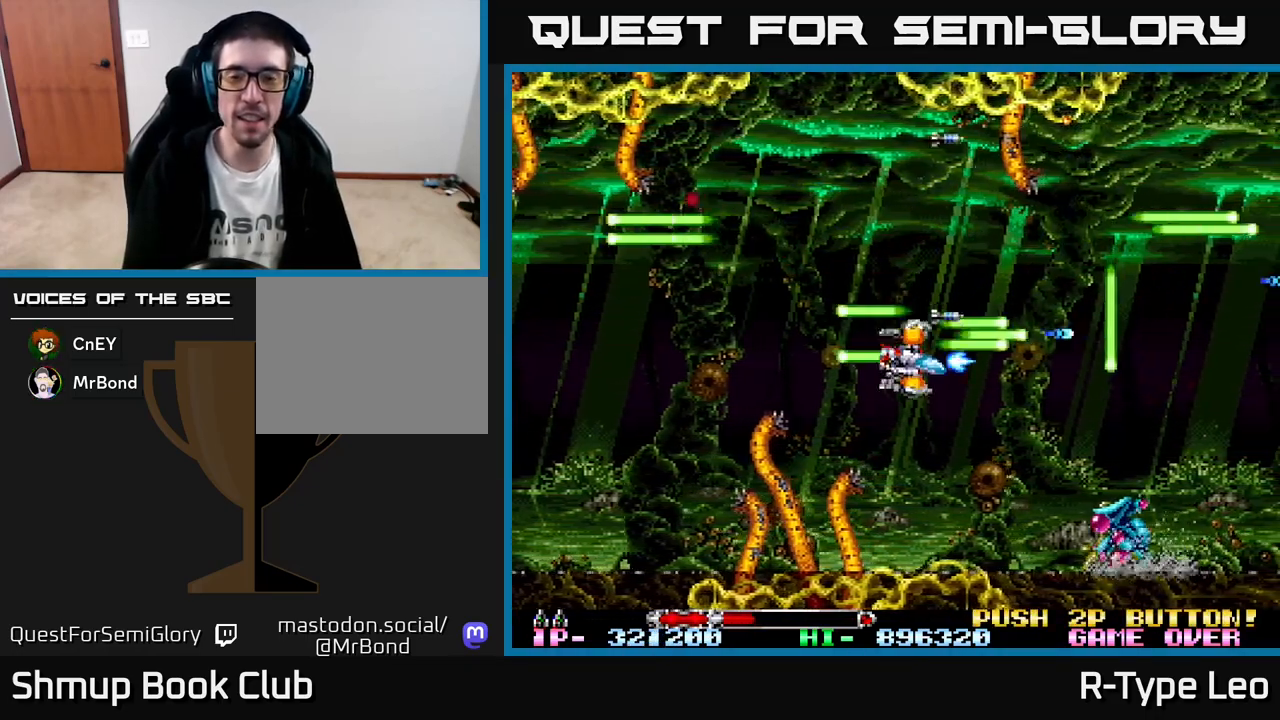
{"buttons": ["R2"], "left_stick": "center", "events": [[117, "DPAD_DOWN", "up"], [133, "DPAD_LEFT", "down"], [217, "DPAD_UP", "down"], [267, "DPAD_LEFT", "up"], [317, "DPAD_UP", "up"]]}
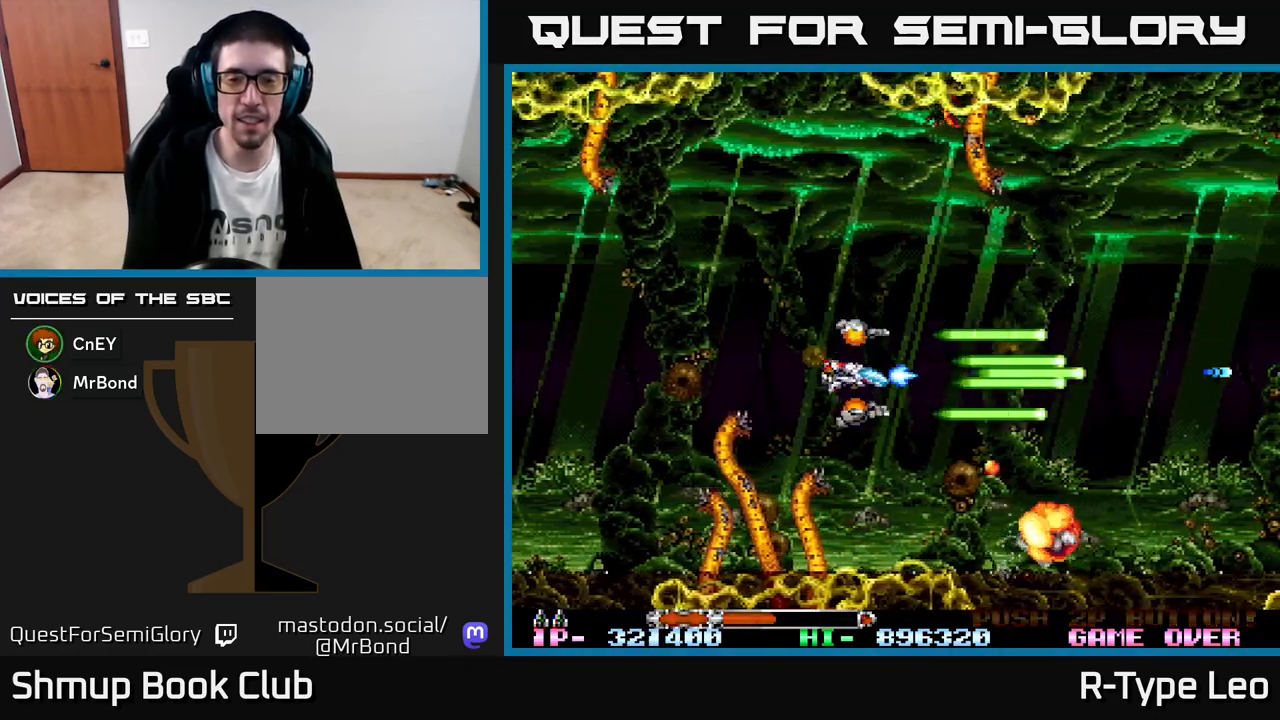
{"buttons": ["R2"], "left_stick": "center", "events": [[150, "DPAD_UP", "down"], [350, "DPAD_RIGHT", "down"], [350, "DPAD_UP", "up"], [483, "DPAD_RIGHT", "up"]]}